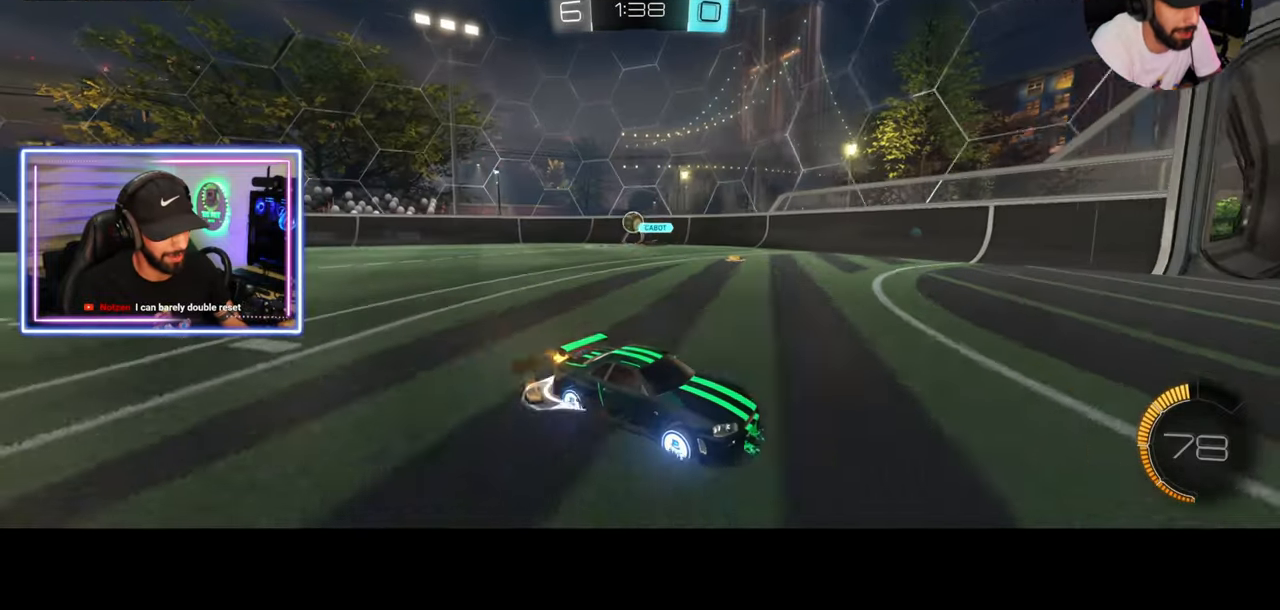
Gameplay with keyboard and mouse; each line is a JSON object with the keys and mouse buttons held at the frame after it. "events" lists presses ("down") and releases ("up") of "a", "ctrl", "d", "e", "q", "s", "shift", "space", "w", "mouse_left", "mouse_wheel", "mouse_right", "mouse_mb4" and "mouse_mb5" between this image and that frame as [ms after this image, input, new state], when the widget could be followed in between. "mouse_left", "mouse_wheel", "mouse_right", "mouse_mb4", "mouse_mb5" = the "left", "wheel", "right", "mb4", "mb5" buttons of the "mouse" list. No other keys are recorded. "wheel" means that the mouse wheel is clicked or scrolled. Mouse movement is not recorded.
{"keys": ["w"], "mouse": [], "events": [[250, "a", "down"], [375, "a", "up"]]}
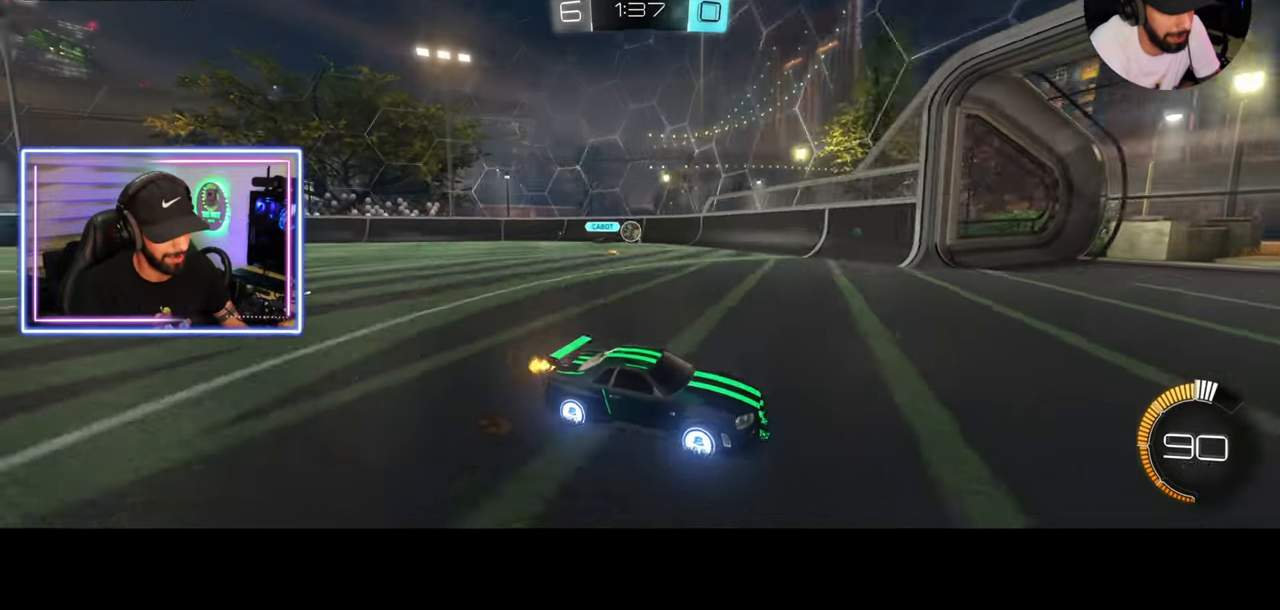
{"keys": ["a", "w"], "mouse": [], "events": [[125, "a", "down"], [125, "shift", "down"], [292, "shift", "up"]]}
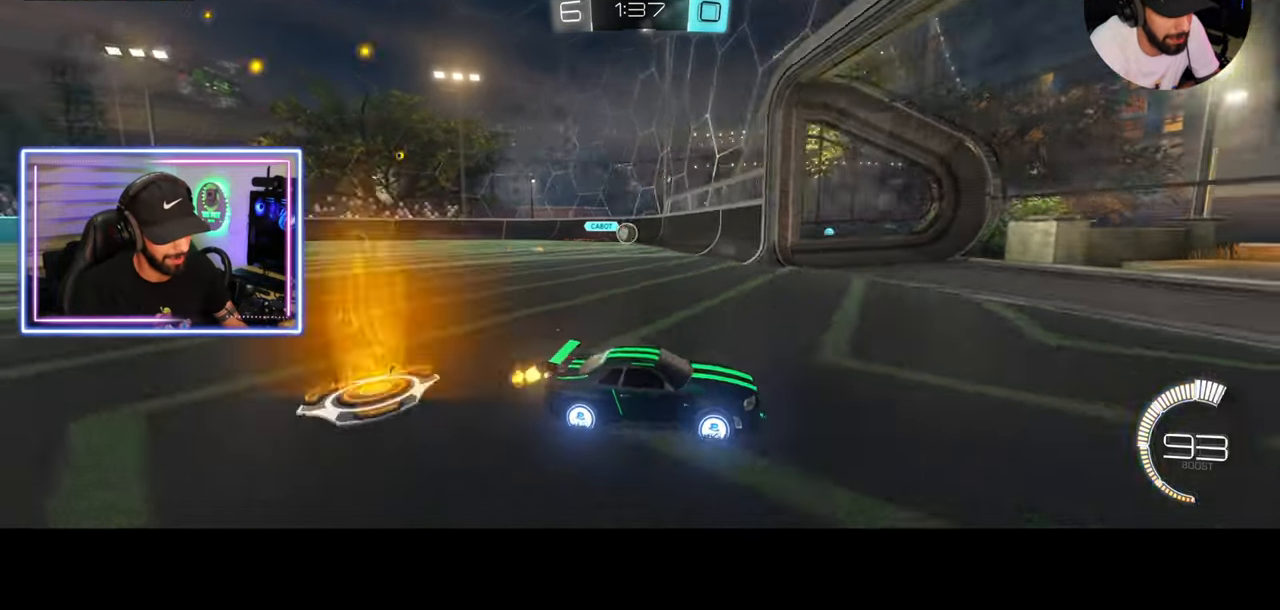
{"keys": ["a"], "mouse": [], "events": [[208, "w", "up"], [250, "a", "up"], [333, "a", "down"]]}
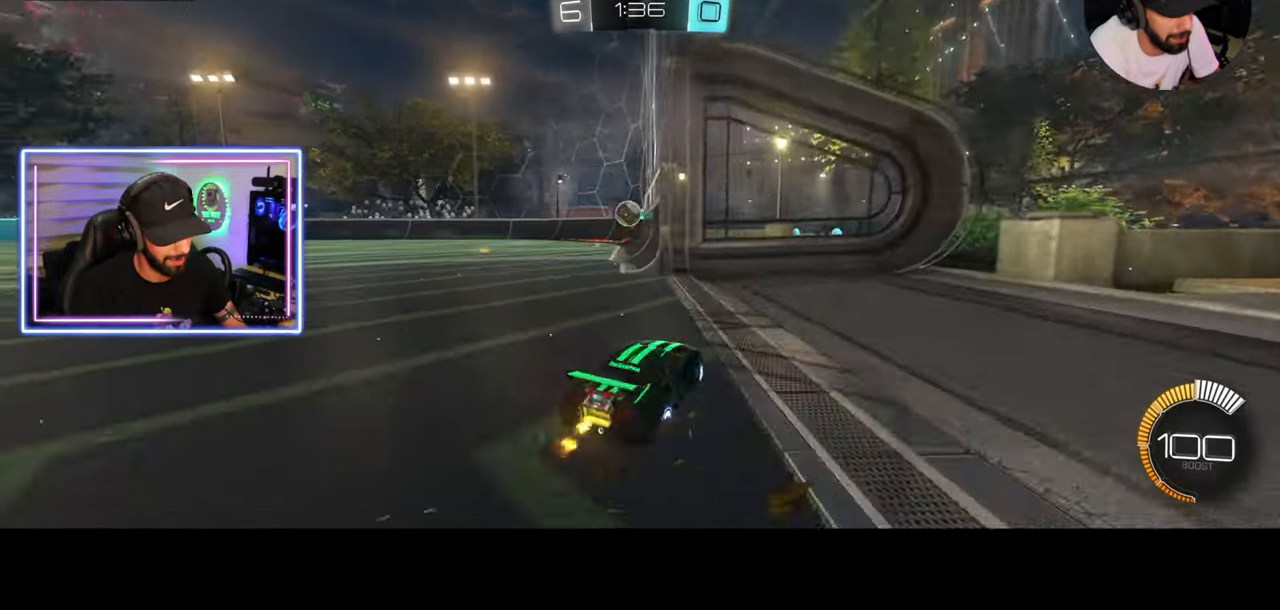
{"keys": ["a", "w"], "mouse": [], "events": [[208, "w", "down"], [250, "shift", "down"], [417, "shift", "up"]]}
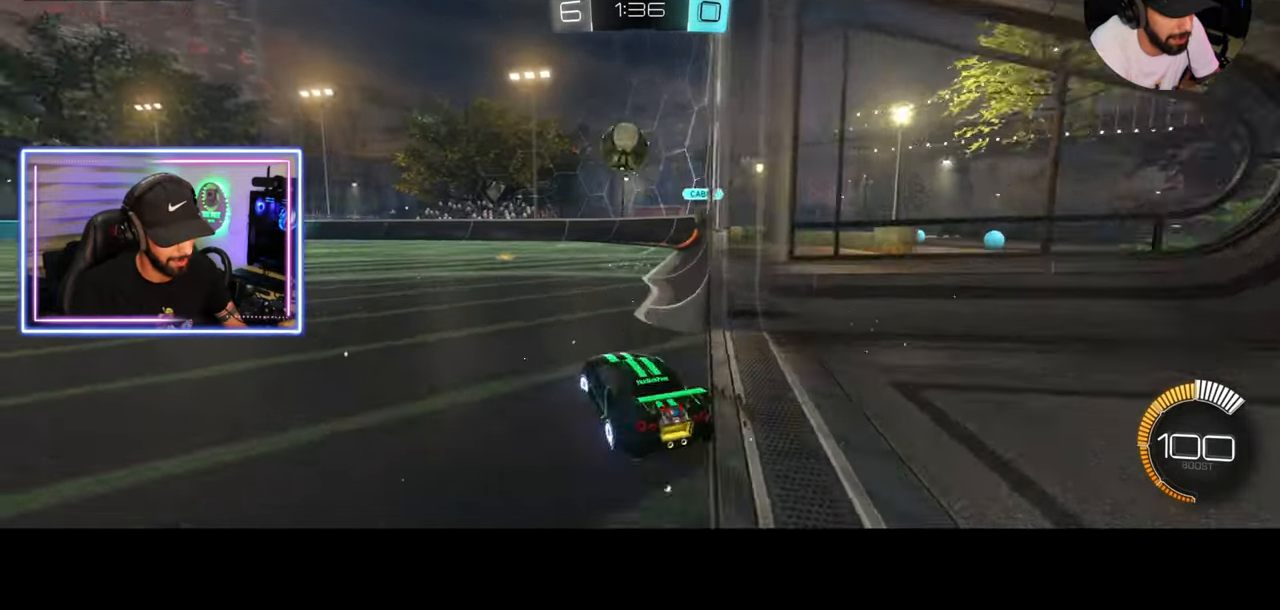
{"keys": ["a", "w"], "mouse": ["left"], "events": [[208, "mouse_left", "down"]]}
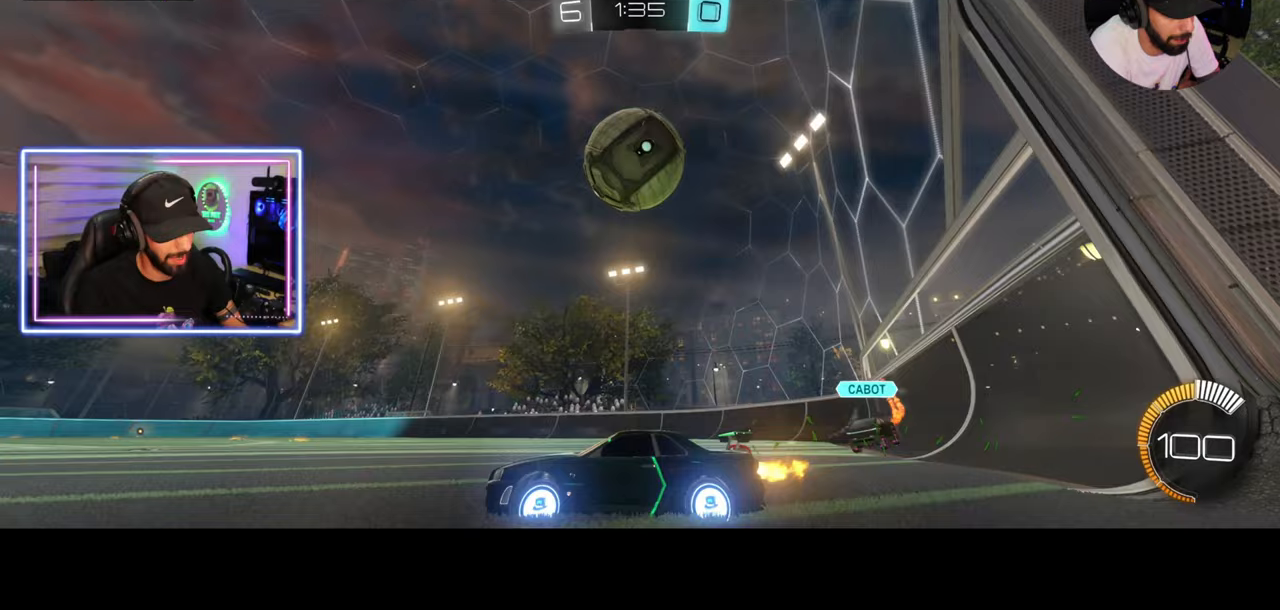
{"keys": ["w"], "mouse": ["right"], "events": [[42, "a", "up"], [42, "mouse_left", "up"], [292, "mouse_right", "down"], [292, "w", "up"], [333, "w", "down"], [417, "mouse_right", "up"], [458, "mouse_right", "down"]]}
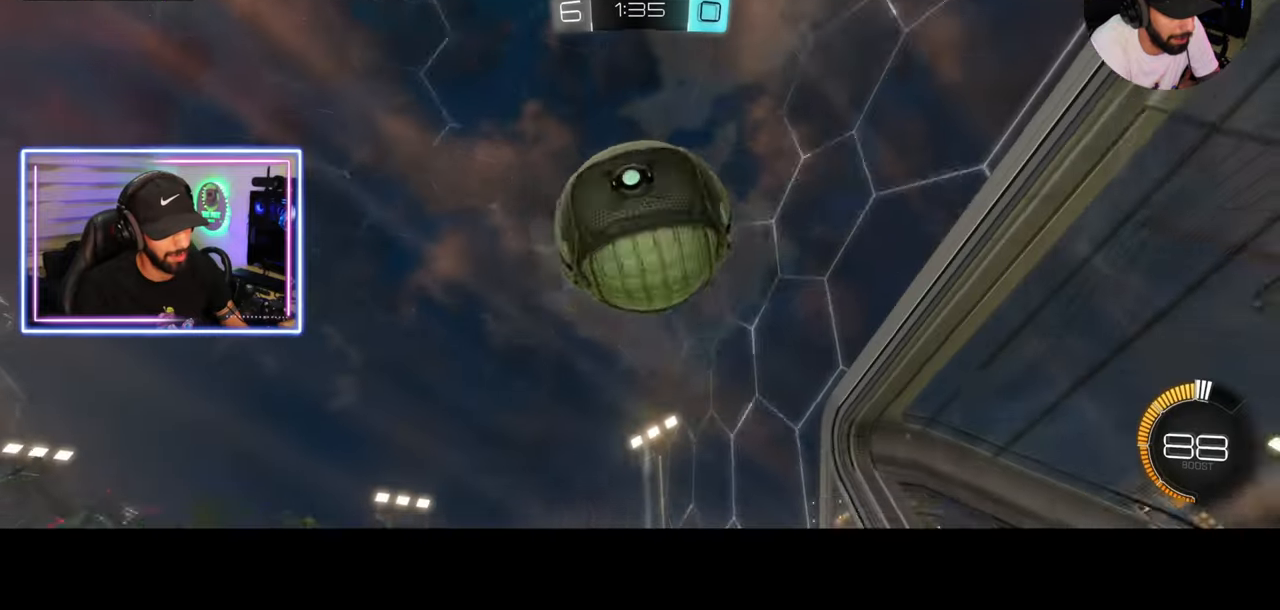
{"keys": [], "mouse": [], "events": [[42, "w", "up"], [83, "mouse_right", "up"]]}
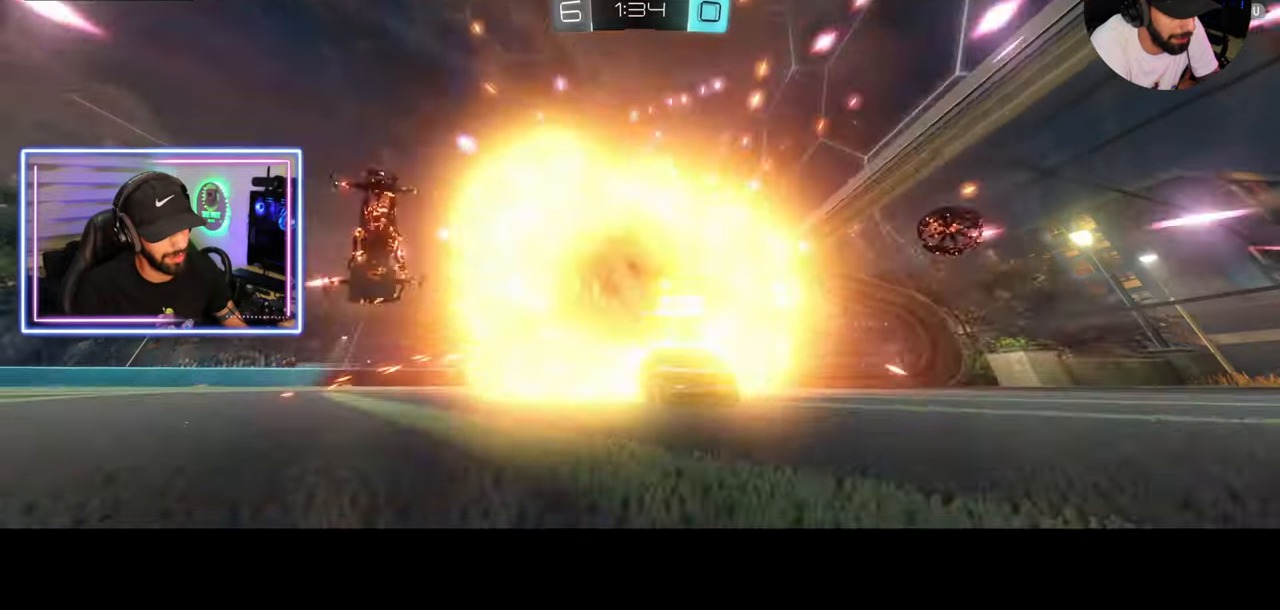
{"keys": [], "mouse": [], "events": []}
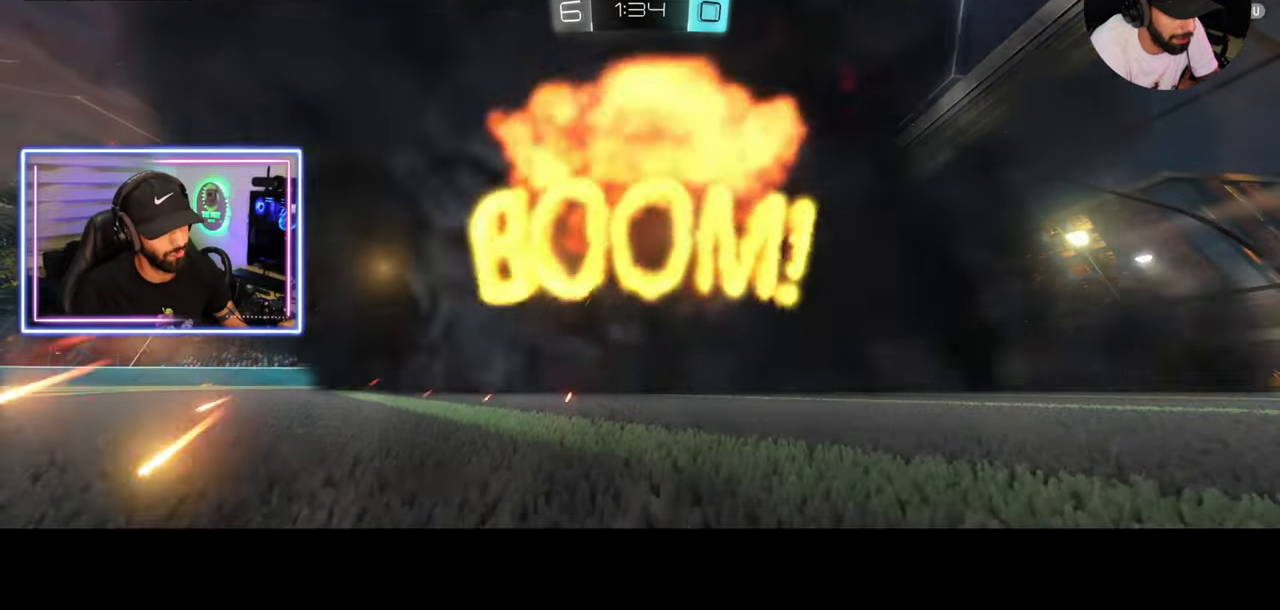
{"keys": [], "mouse": [], "events": []}
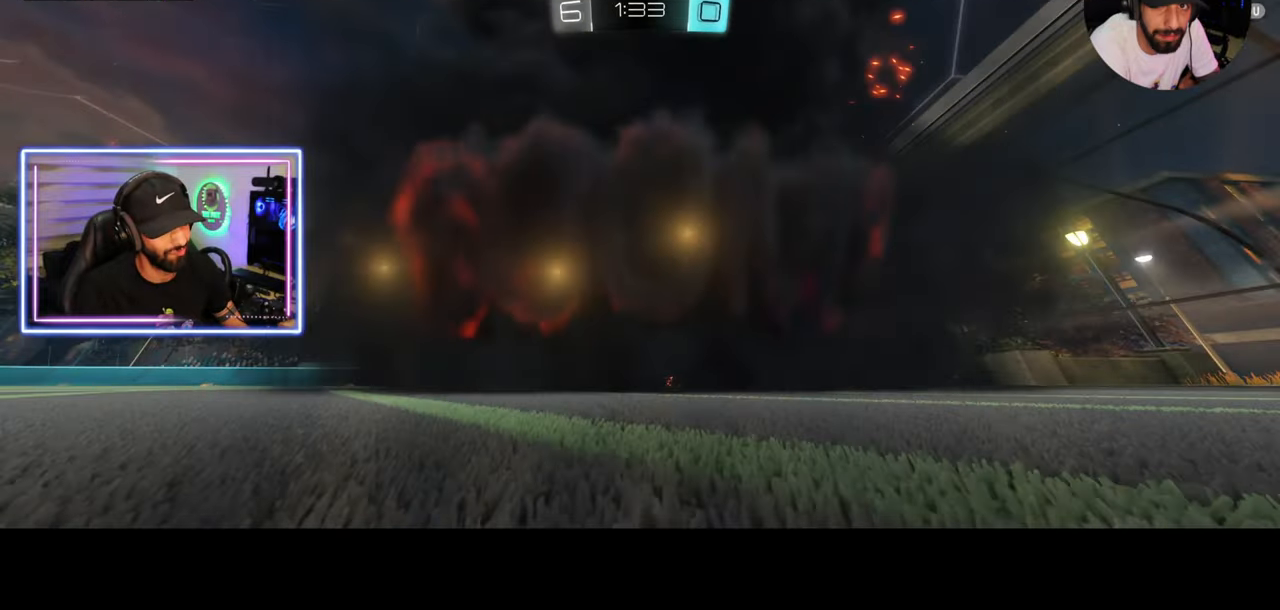
{"keys": [], "mouse": [], "events": []}
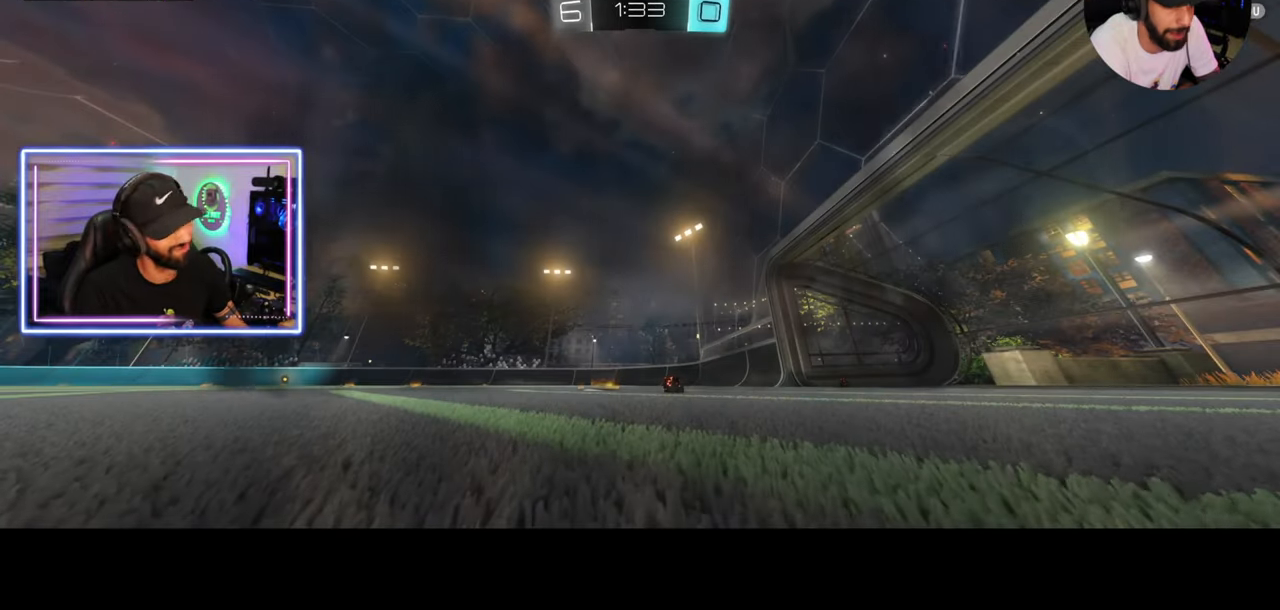
{"keys": [], "mouse": [], "events": []}
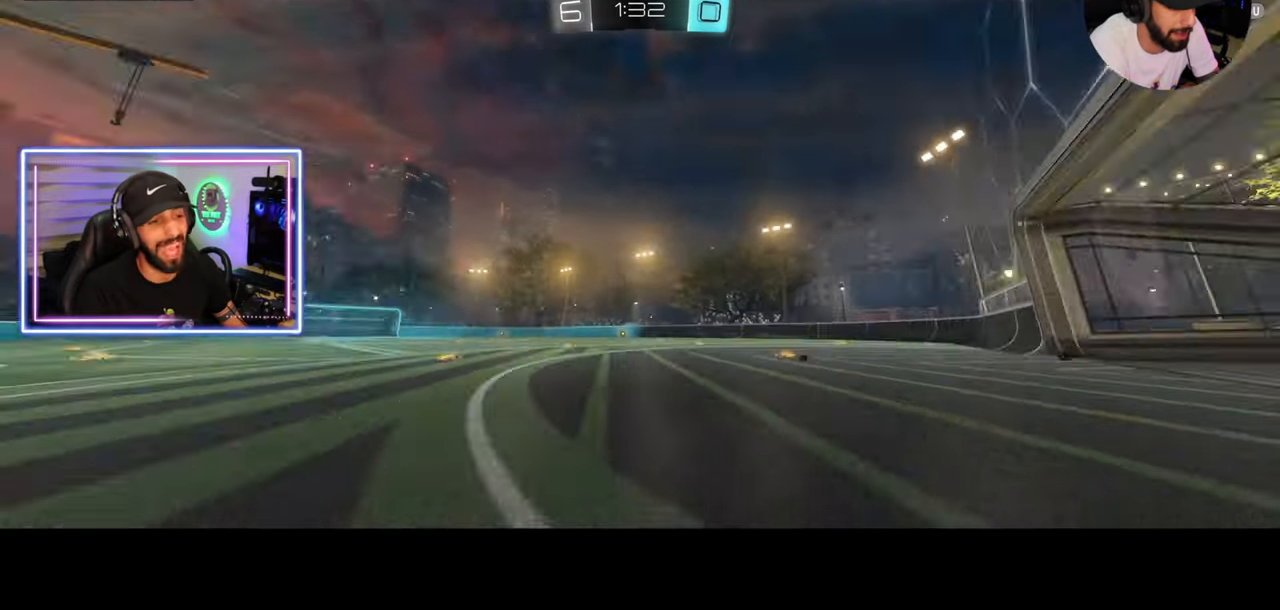
{"keys": ["d", "w"], "mouse": [], "events": [[250, "d", "down"], [292, "w", "down"]]}
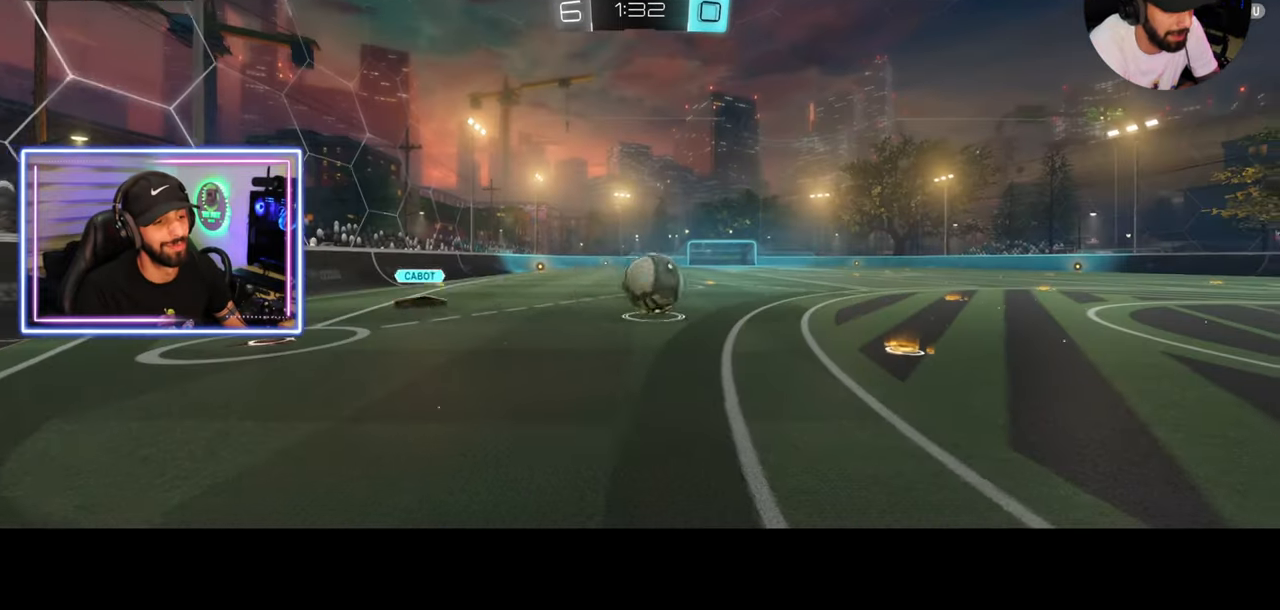
{"keys": ["d", "w"], "mouse": [], "events": []}
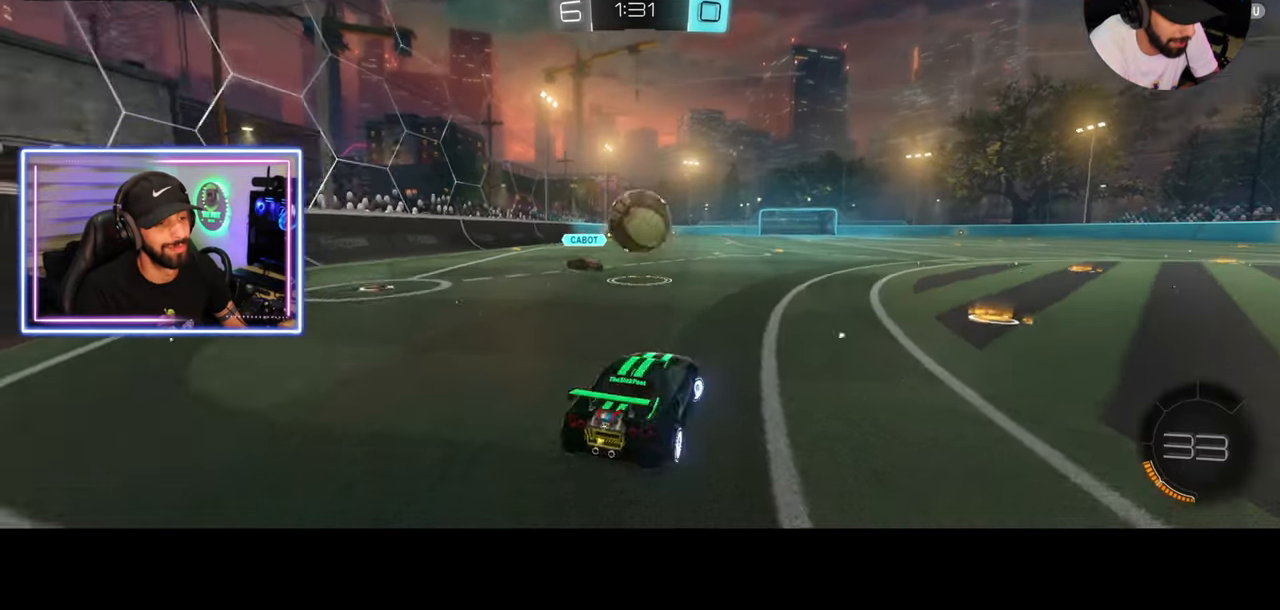
{"keys": [], "mouse": [], "events": [[500, "d", "up"], [500, "w", "up"]]}
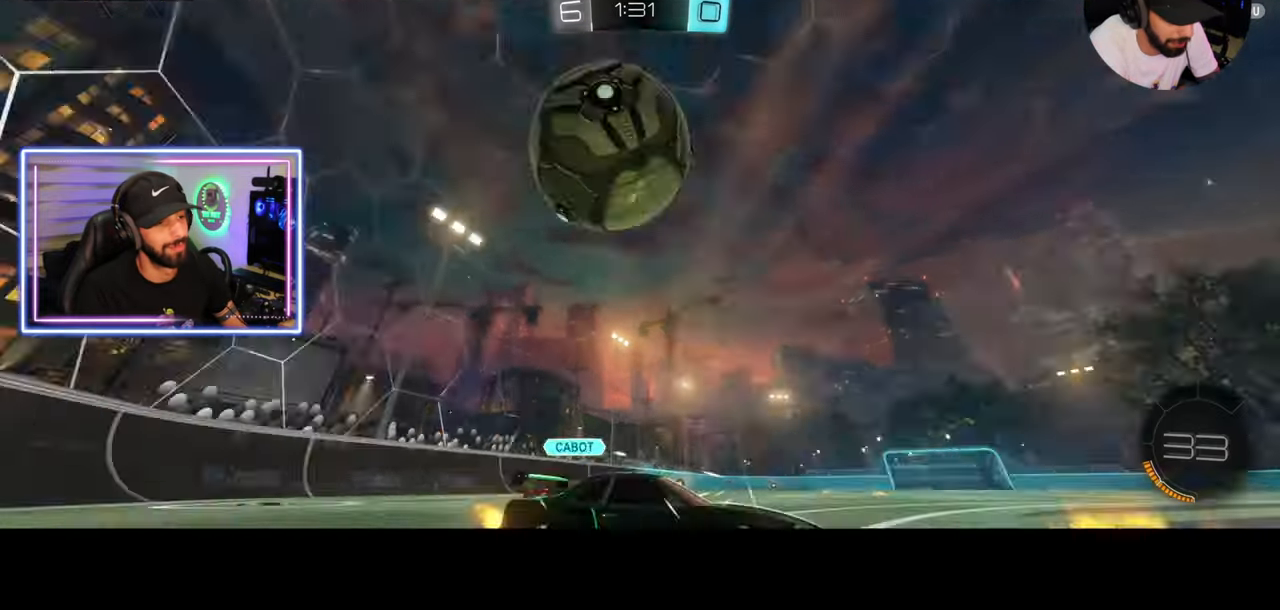
{"keys": ["d"], "mouse": [], "events": [[292, "d", "down"]]}
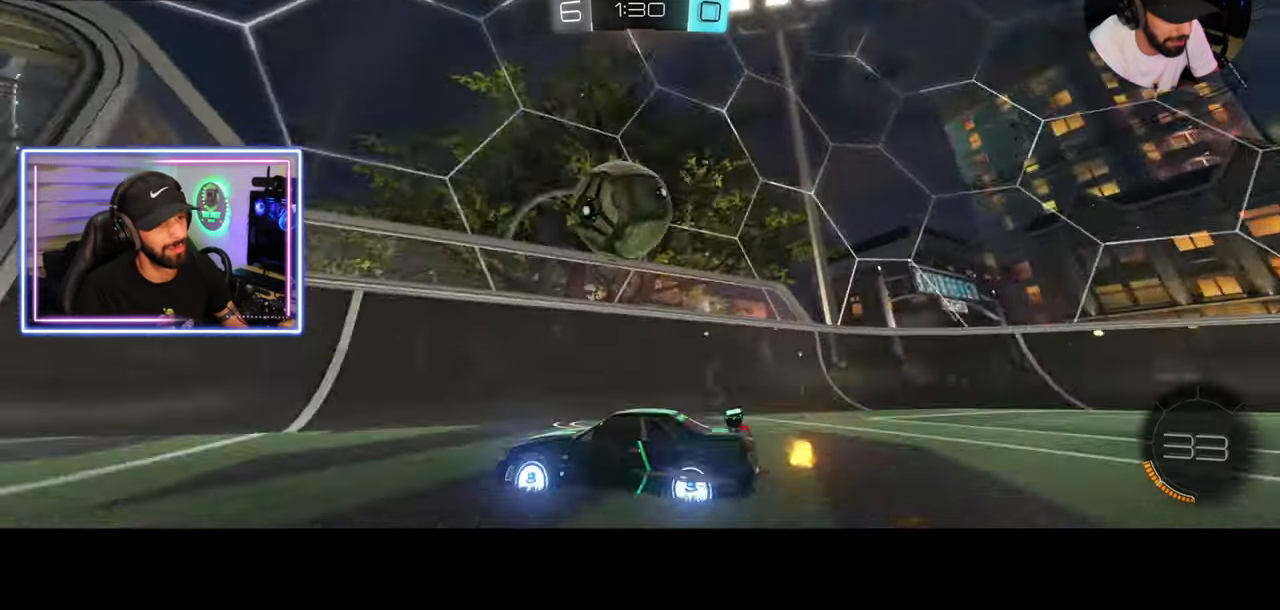
{"keys": ["d", "s"], "mouse": [], "events": [[42, "d", "up"], [167, "mouse_right", "down"], [250, "mouse_right", "up"], [292, "s", "down"], [333, "d", "down"]]}
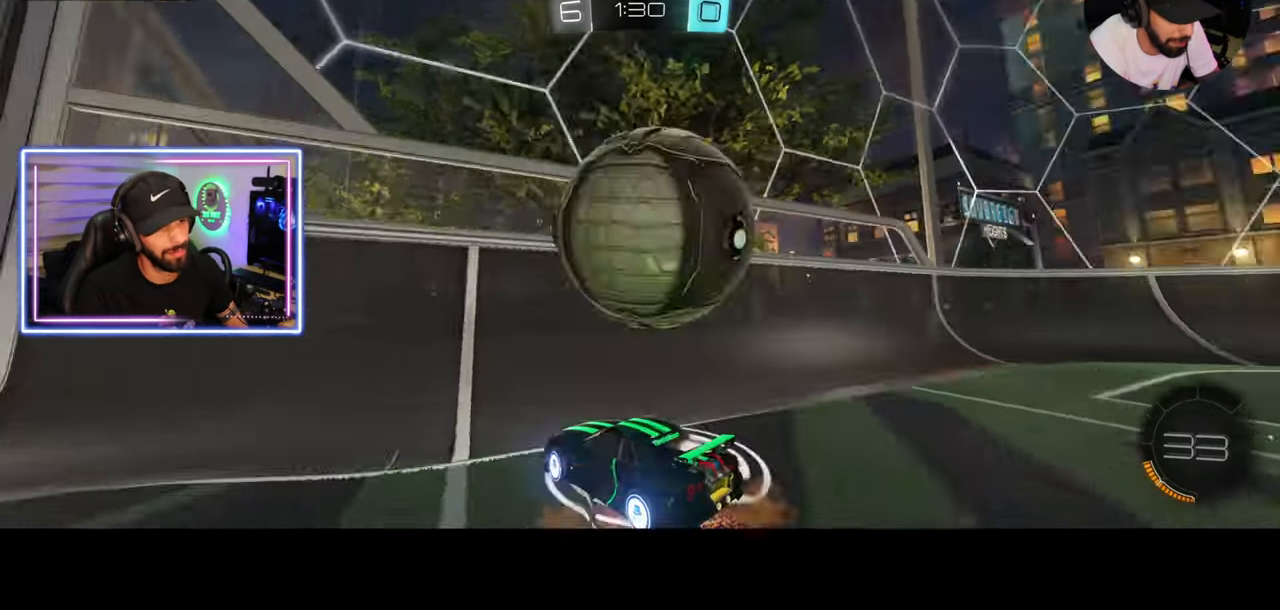
{"keys": ["d", "w"], "mouse": [], "events": [[83, "s", "up"], [417, "w", "down"]]}
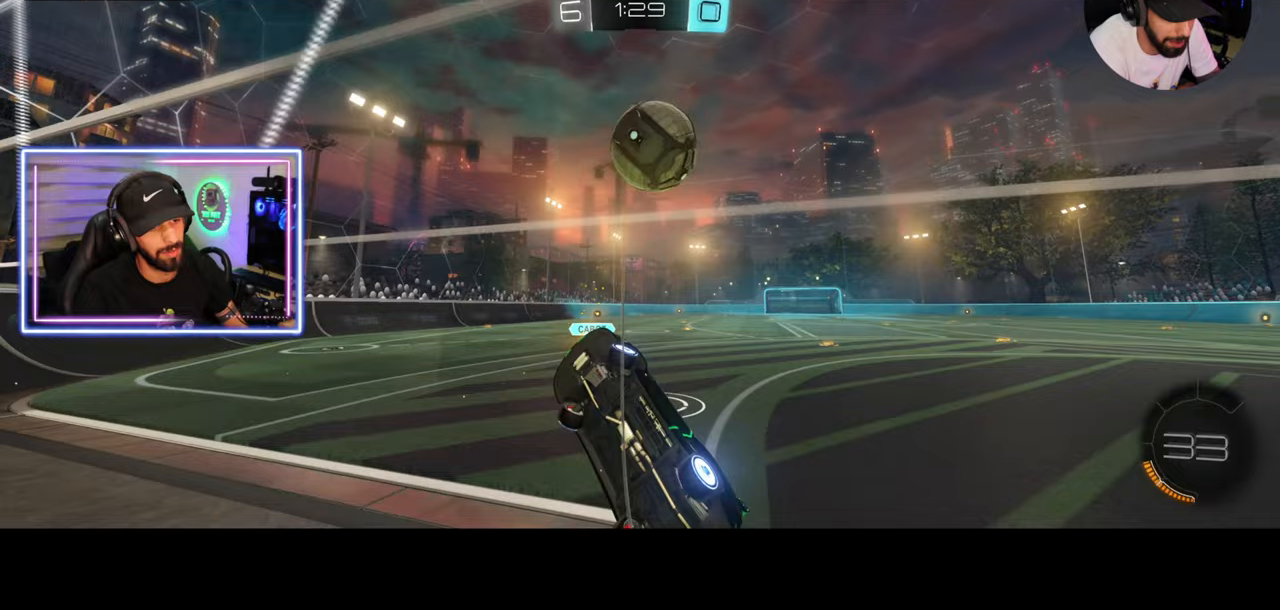
{"keys": ["d", "w"], "mouse": [], "events": [[250, "shift", "down"], [417, "shift", "up"]]}
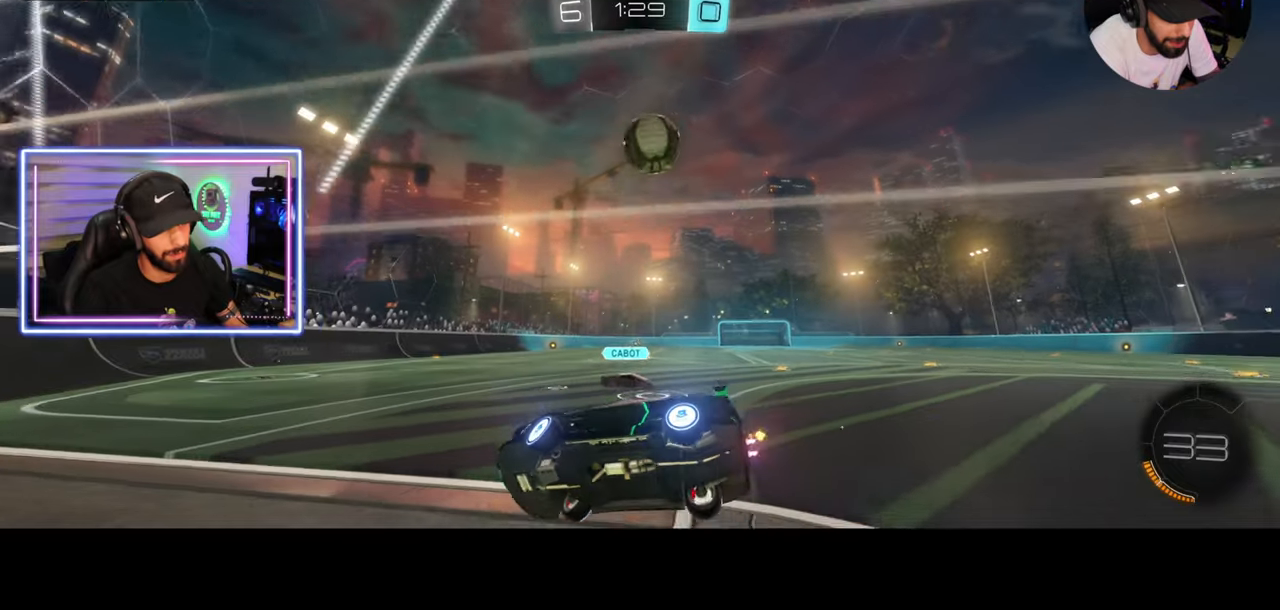
{"keys": [], "mouse": [], "events": [[250, "mouse_left", "down"], [333, "mouse_left", "up"], [375, "d", "up"], [458, "w", "up"]]}
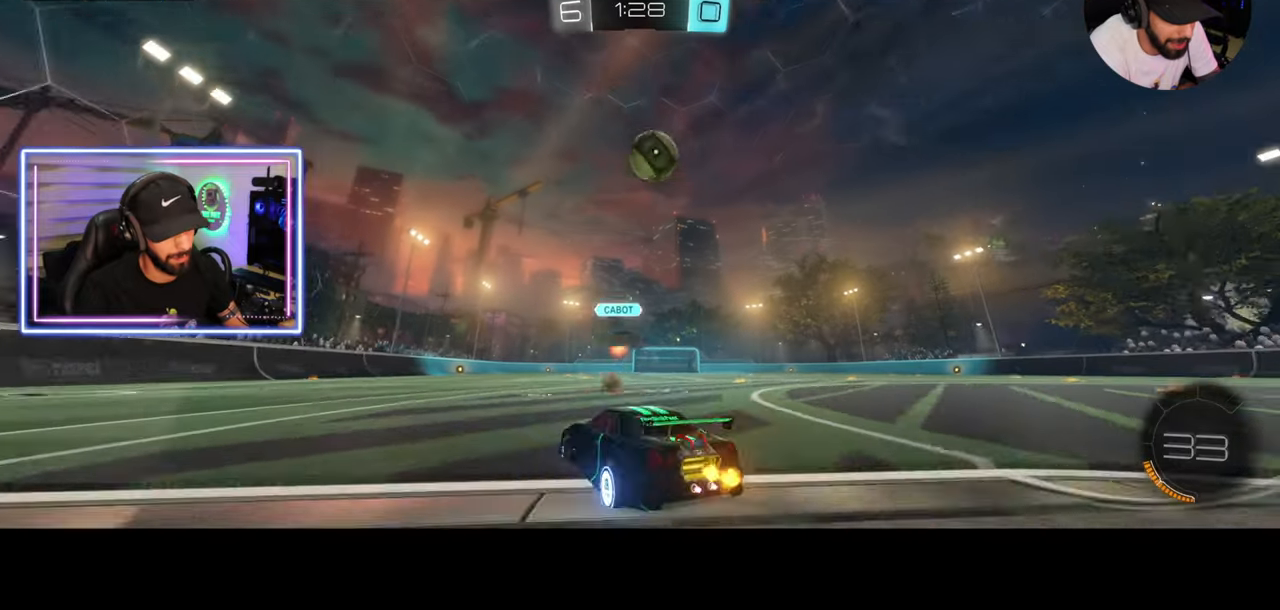
{"keys": ["w"], "mouse": ["left"], "events": [[333, "a", "down"], [333, "w", "down"], [500, "a", "up"], [500, "mouse_left", "down"]]}
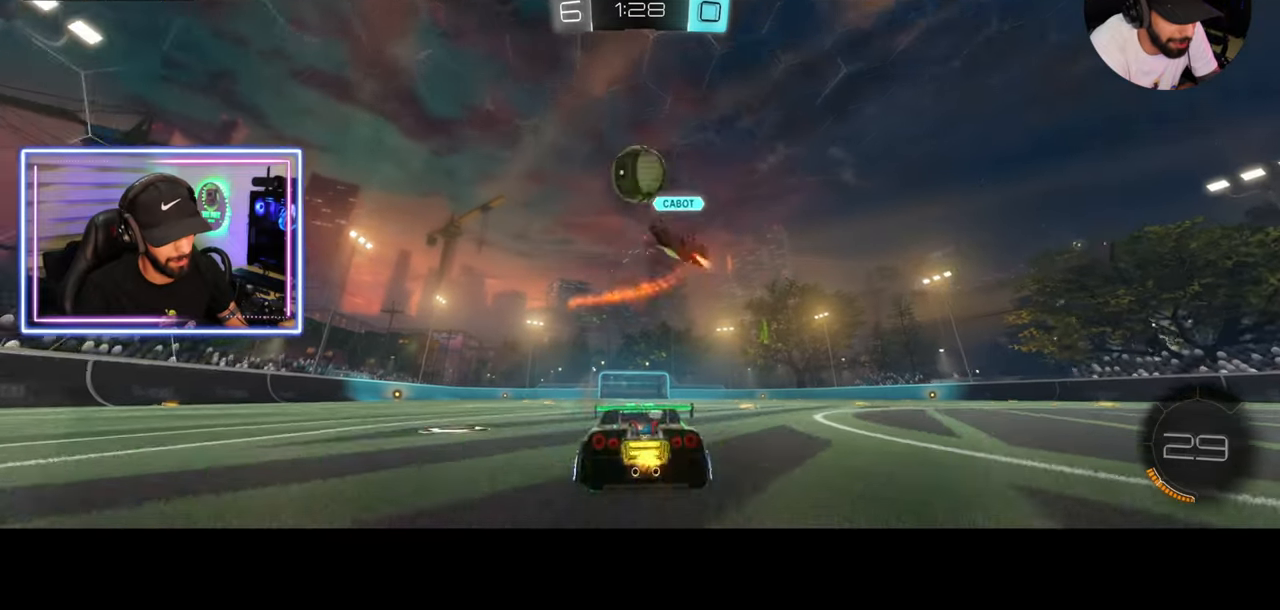
{"keys": ["w"], "mouse": ["left"], "events": [[42, "d", "down"], [167, "mouse_left", "up"], [250, "d", "up"], [250, "mouse_left", "down"], [417, "d", "down"], [500, "d", "up"]]}
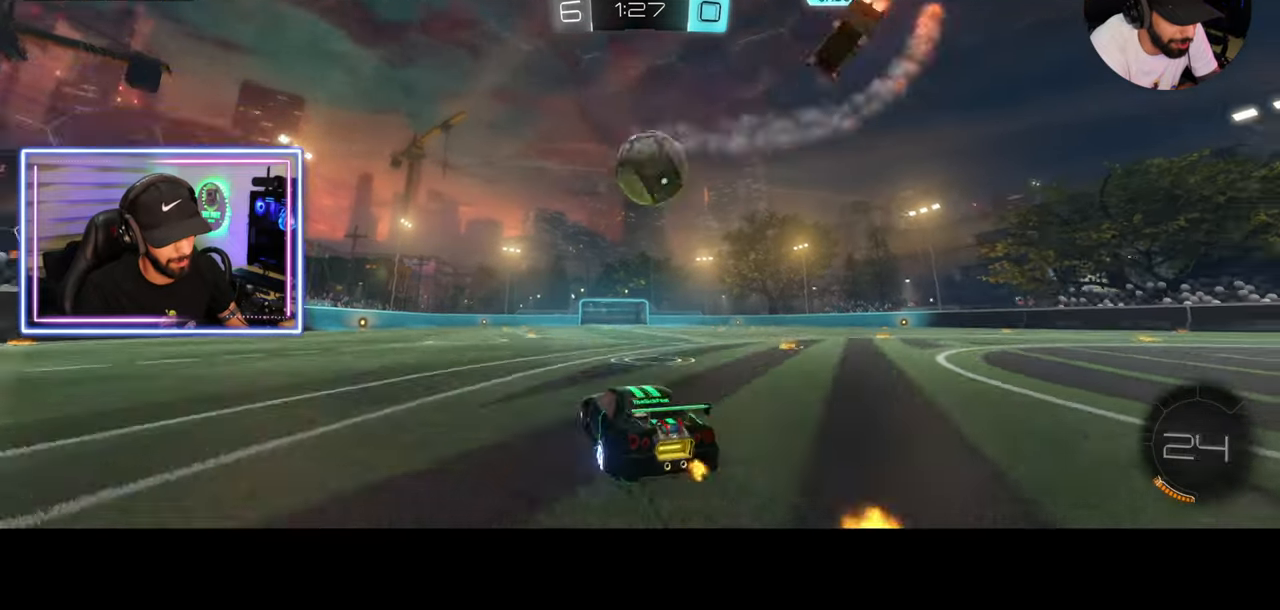
{"keys": ["w"], "mouse": ["right"], "events": [[500, "mouse_left", "up"], [500, "mouse_right", "down"]]}
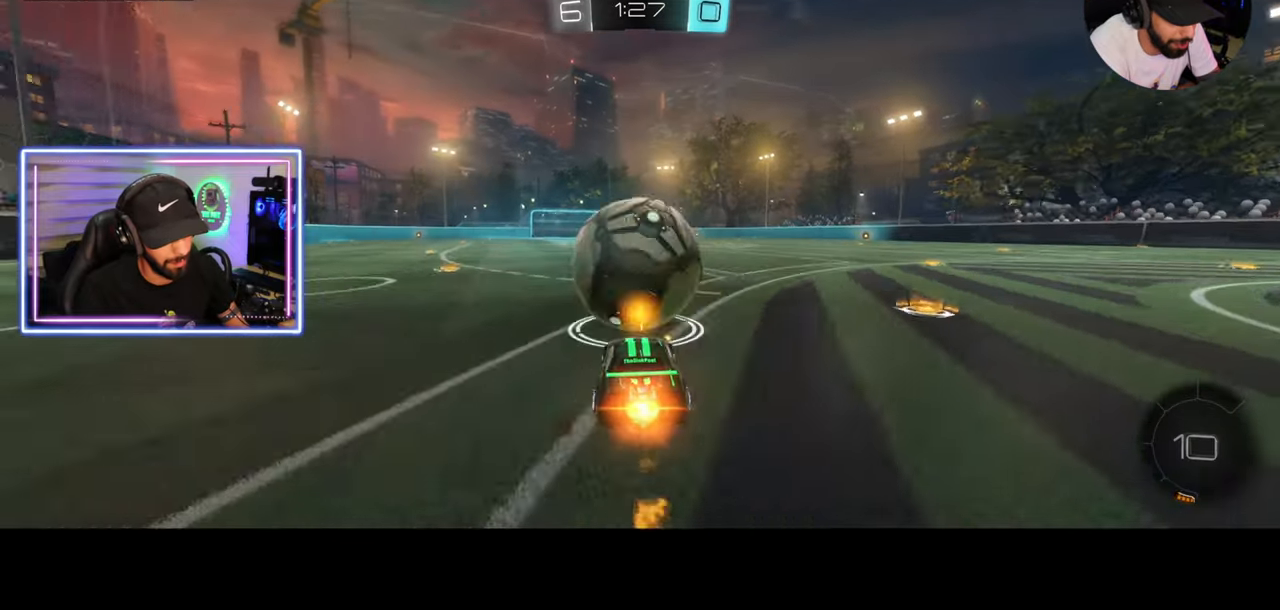
{"keys": [], "mouse": [], "events": [[83, "e", "down"], [83, "mouse_right", "up"], [125, "mouse_right", "down"], [250, "mouse_right", "up"], [333, "e", "up"], [333, "w", "up"]]}
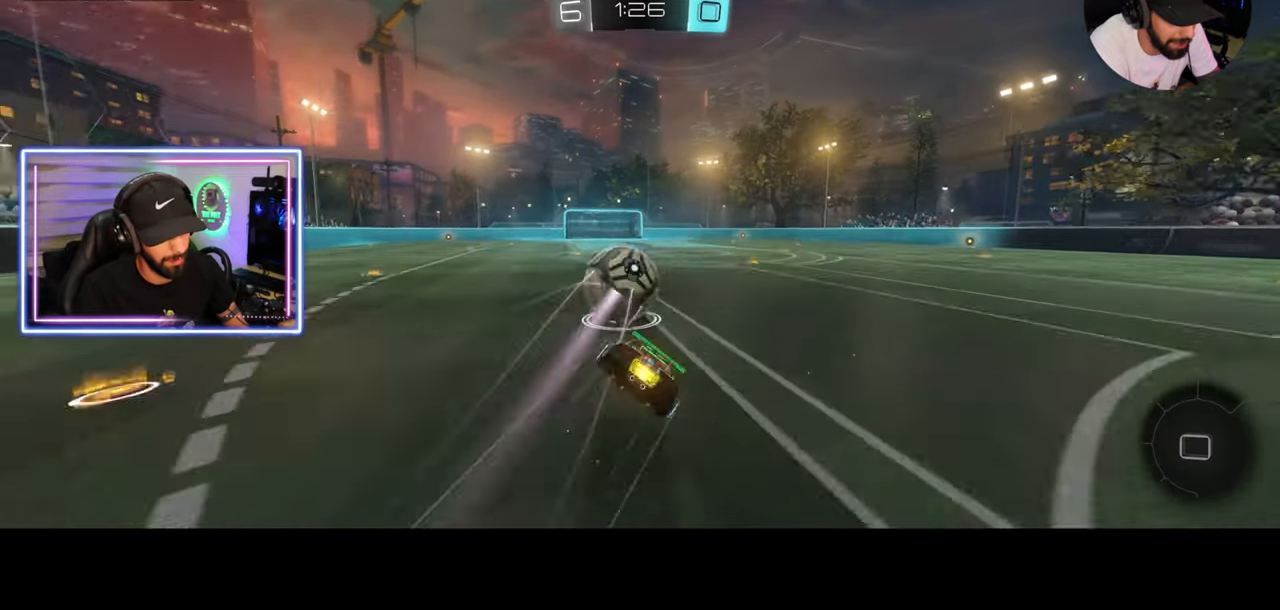
{"keys": [], "mouse": [], "events": []}
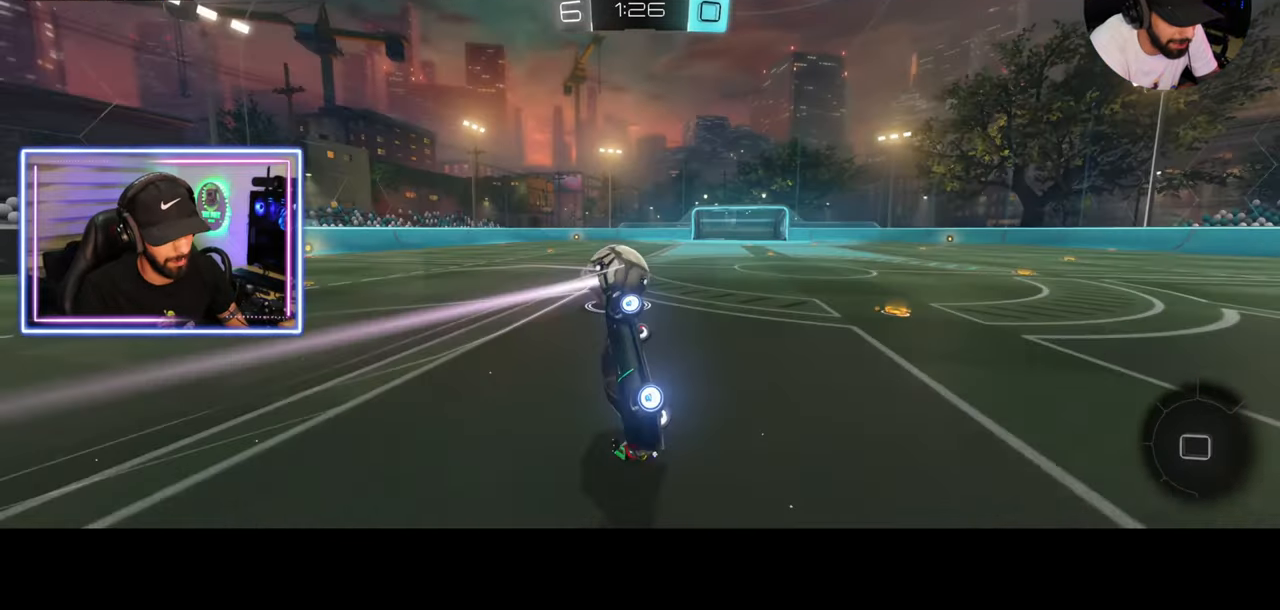
{"keys": ["w"], "mouse": [], "events": [[83, "space", "down"], [167, "space", "up"], [292, "d", "down"], [292, "w", "down"], [375, "d", "up"]]}
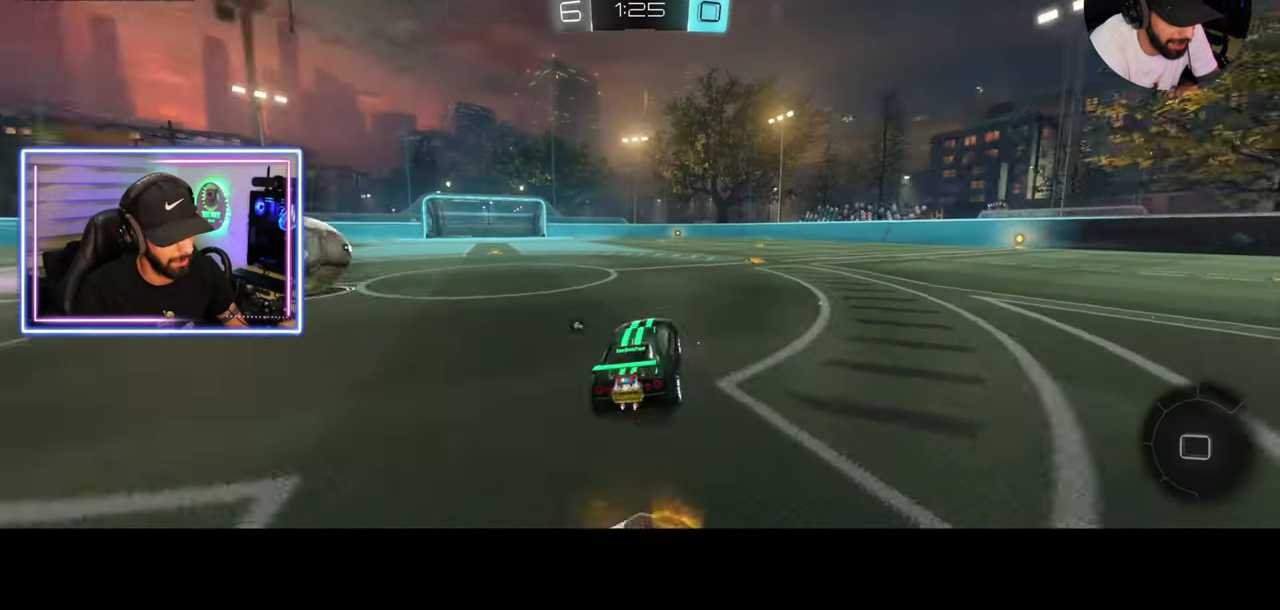
{"keys": ["a", "w"], "mouse": [], "events": [[167, "d", "down"], [250, "d", "up"], [250, "space", "down"], [333, "space", "up"], [500, "a", "down"]]}
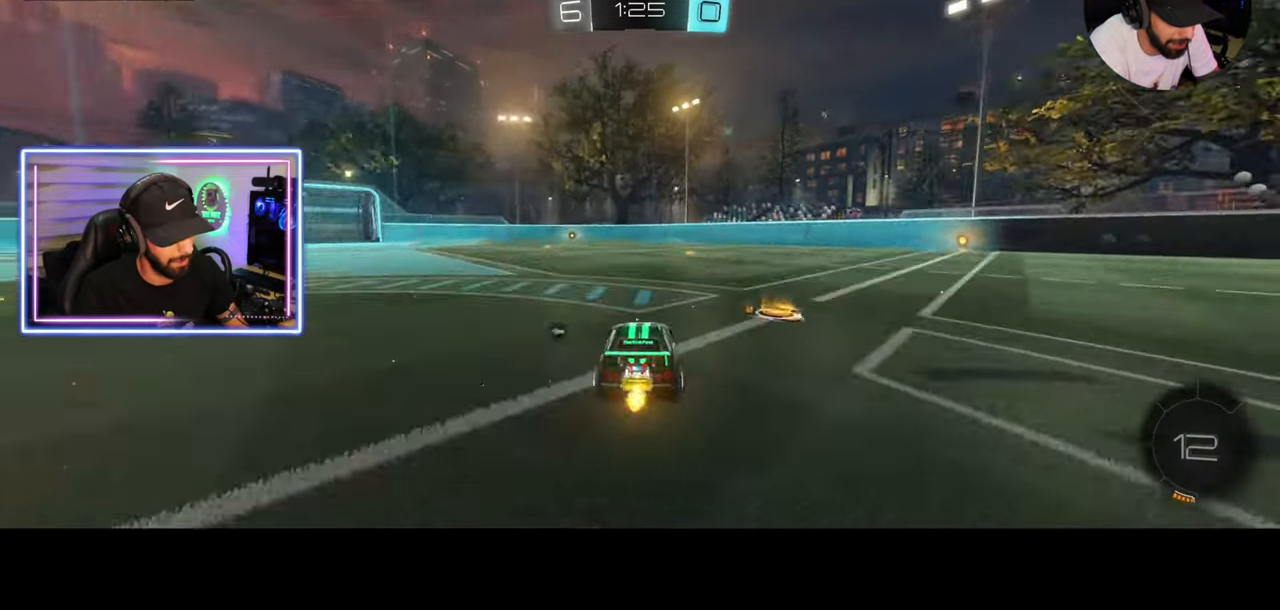
{"keys": ["a", "w"], "mouse": ["left"], "events": [[83, "w", "up"], [208, "w", "down"], [375, "mouse_left", "down"]]}